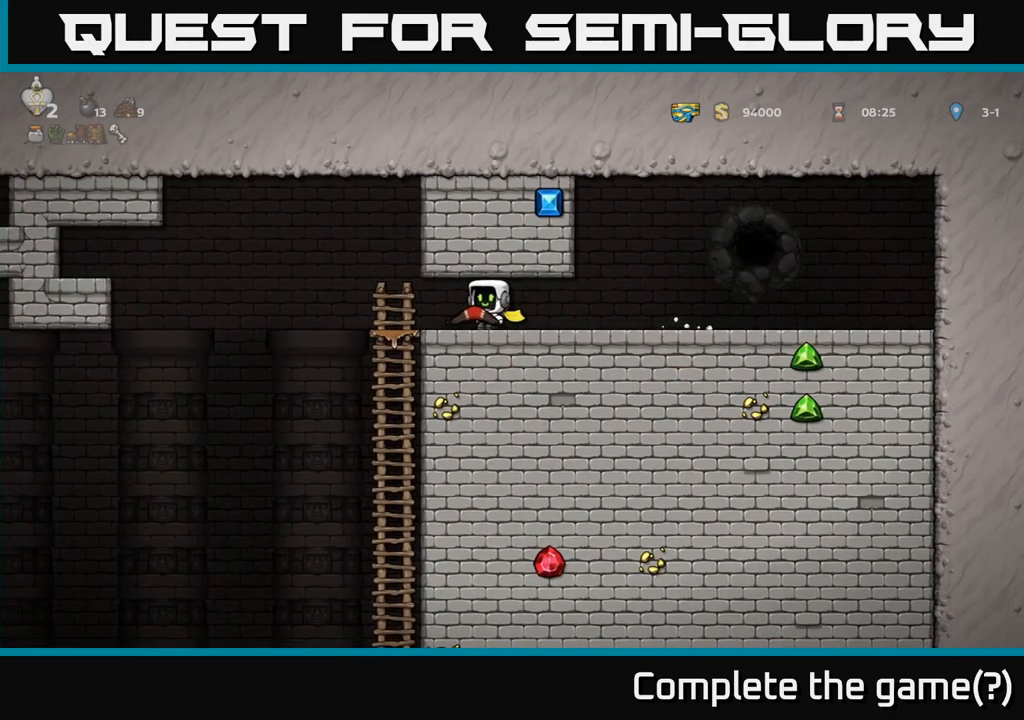
Gameplay with a controller (Xbox layout); each line is a JSON object with the inputs held at the frame after it (dt_ms = milliseconds from this image to that frame). "events" lists button and stick changes between this image and that frame as [ms after this image, input, new state], when the widget could be followed in between. Not read: L3 R3 right_stick.
{"dt_ms": 500, "buttons": [], "left_stick": "down-left", "events": [[183, "left_stick", "left"], [417, "left_stick", "down-left"]]}
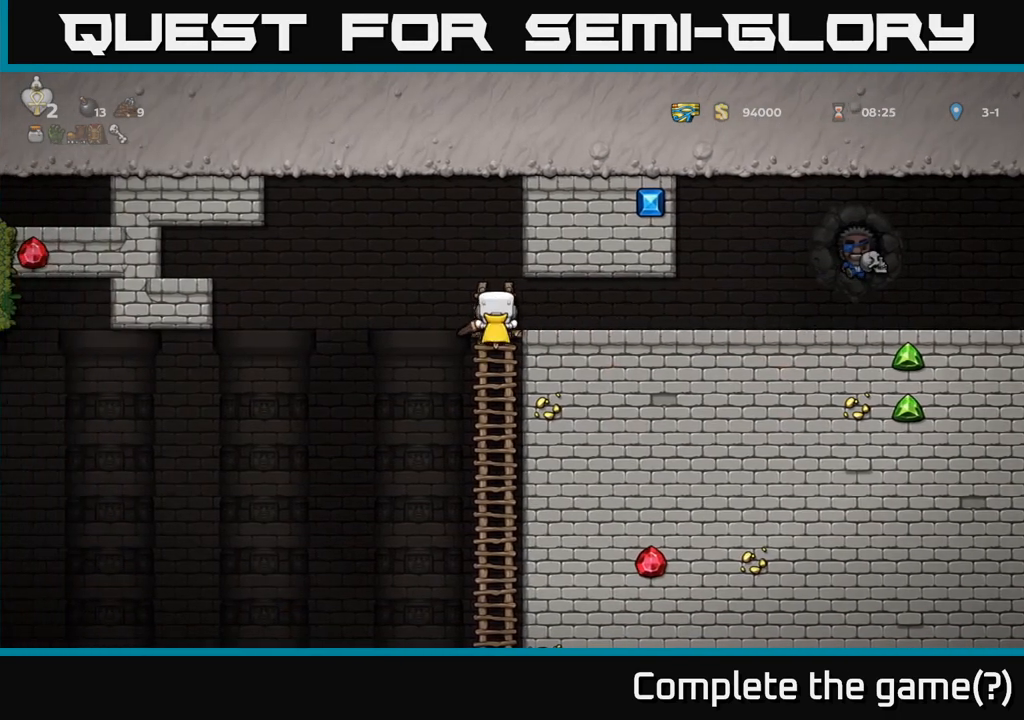
{"dt_ms": 500, "buttons": [], "left_stick": "center", "events": [[17, "A", "down"], [133, "A", "up"], [267, "left_stick", "center"], [367, "left_stick", "up-left"], [467, "left_stick", "center"]]}
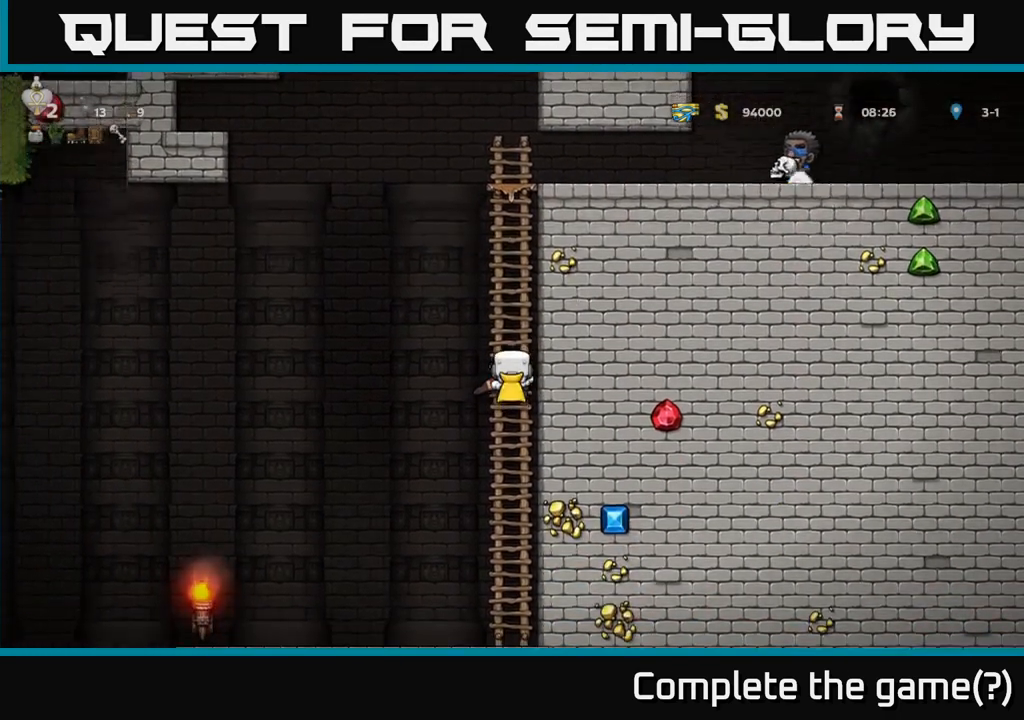
{"dt_ms": 500, "buttons": [], "left_stick": "left", "events": [[17, "left_stick", "down"], [100, "A", "down"], [217, "A", "up"], [267, "left_stick", "center"], [400, "left_stick", "up"], [500, "left_stick", "left"]]}
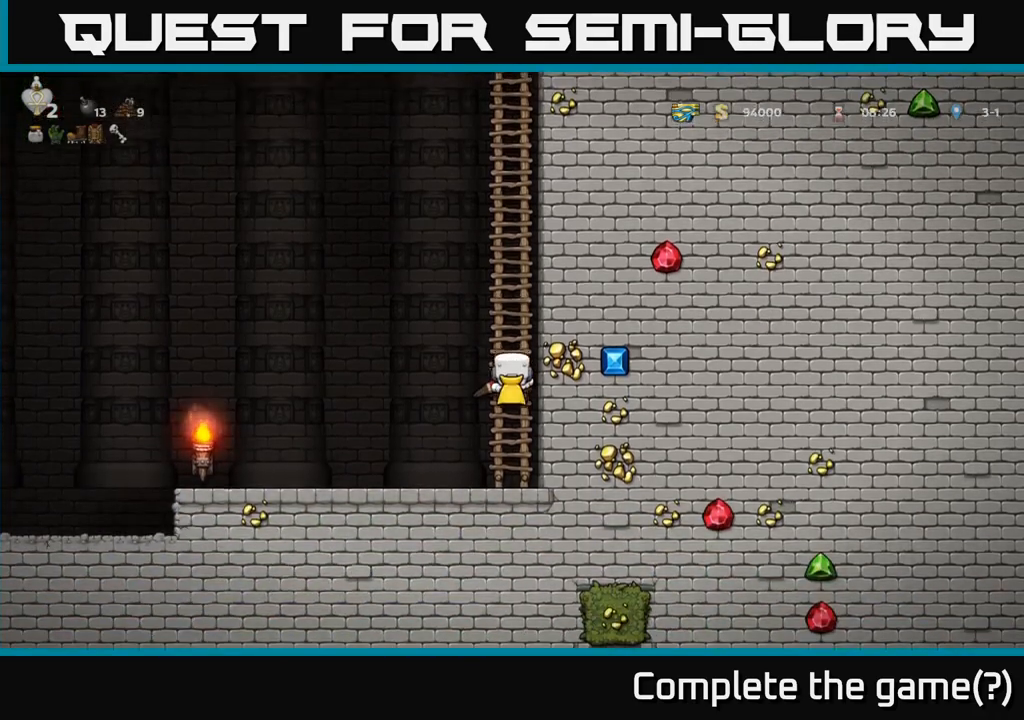
{"dt_ms": 500, "buttons": [], "left_stick": "left", "events": [[117, "A", "down"], [233, "A", "up"]]}
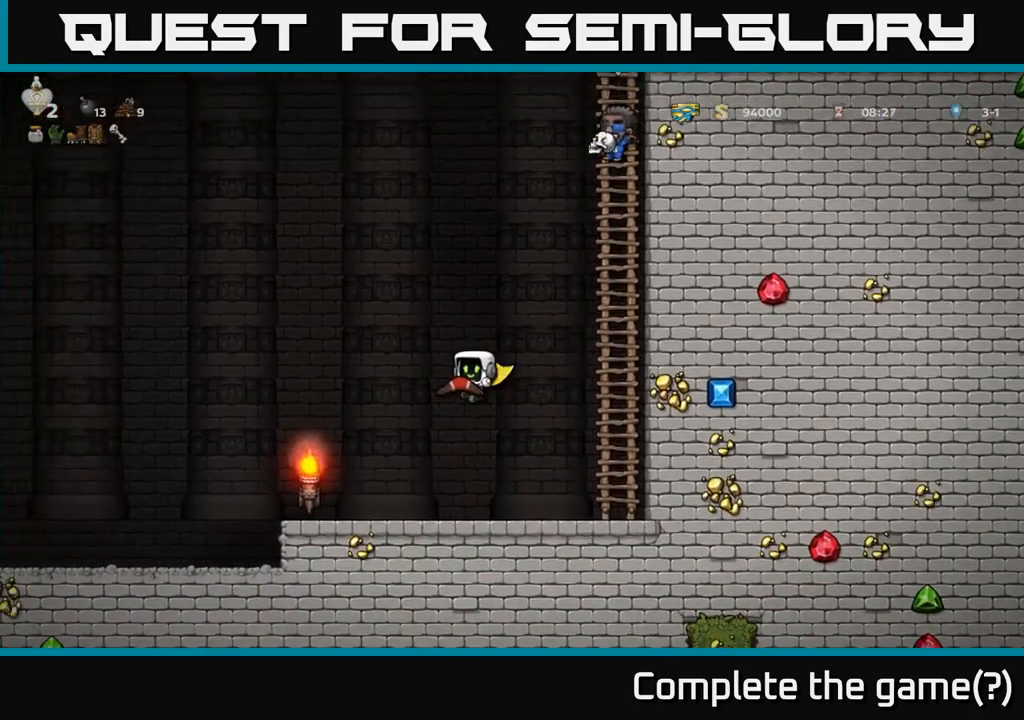
{"dt_ms": 500, "buttons": [], "left_stick": "left", "events": [[350, "A", "down"], [433, "A", "up"]]}
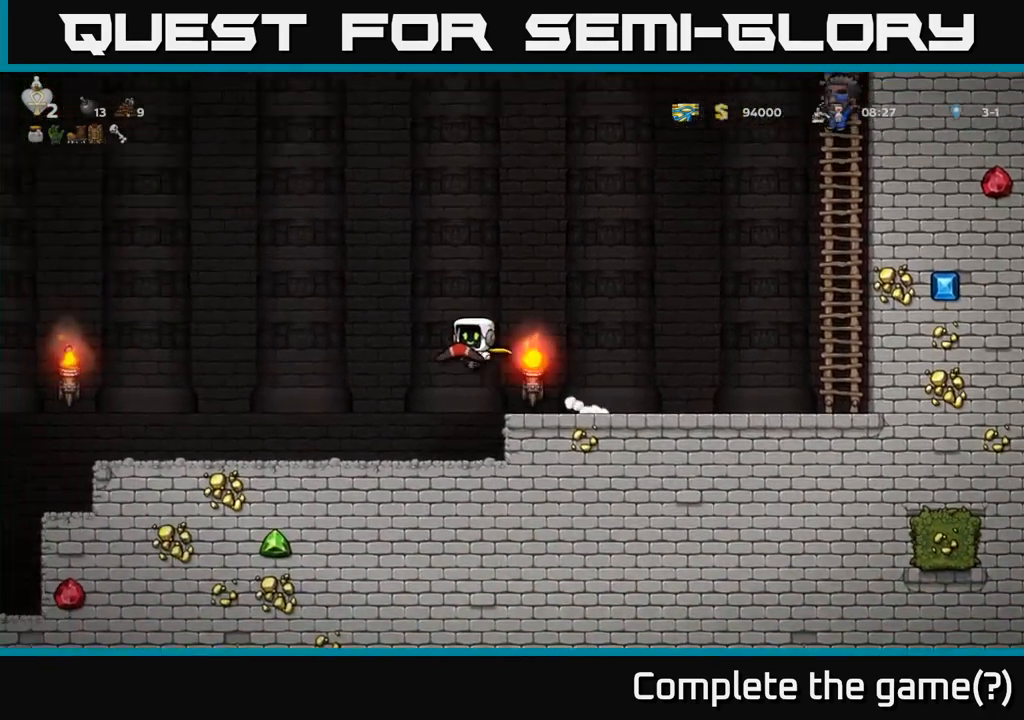
{"dt_ms": 500, "buttons": ["A"], "left_stick": "left", "events": [[483, "A", "down"]]}
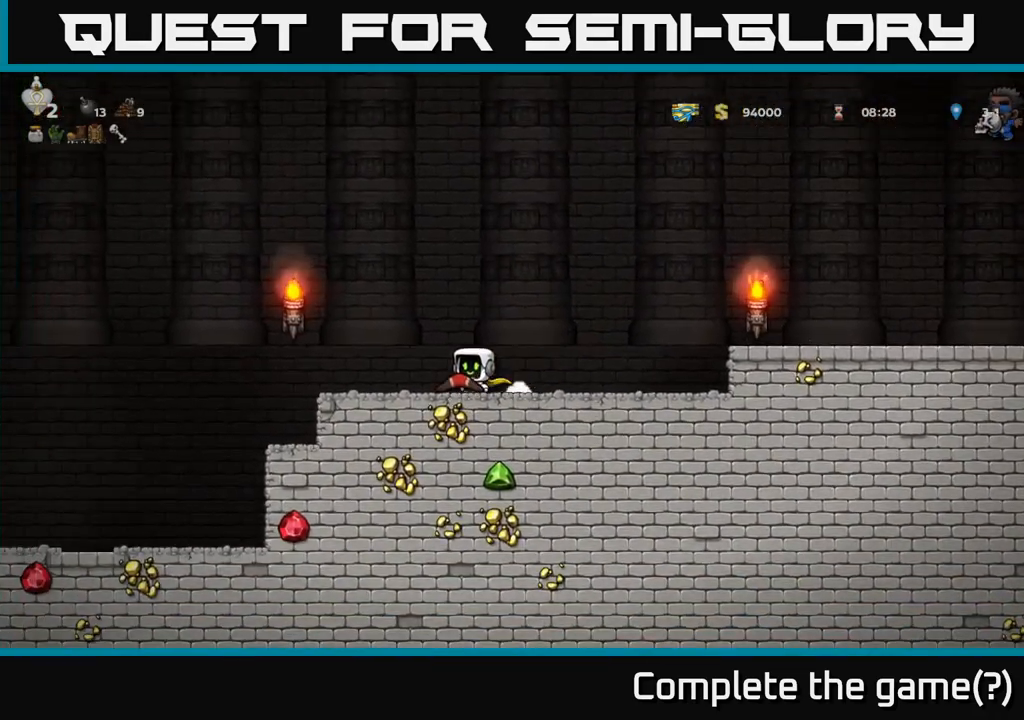
{"dt_ms": 500, "buttons": [], "left_stick": "left", "events": [[200, "A", "up"]]}
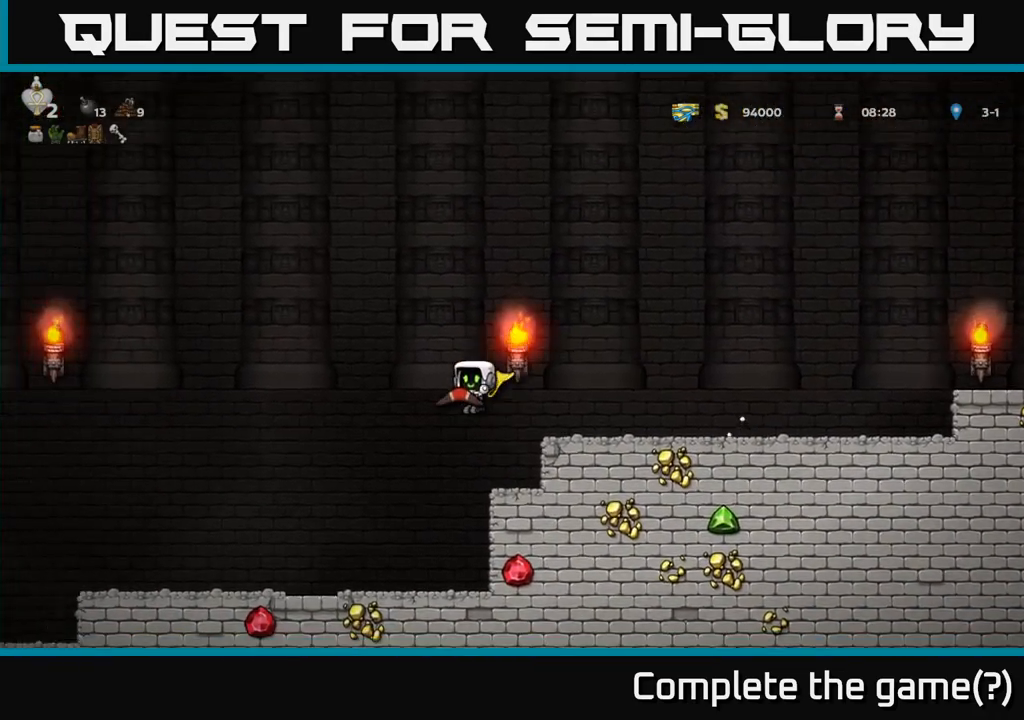
{"dt_ms": 500, "buttons": ["A"], "left_stick": "left", "events": [[400, "A", "down"]]}
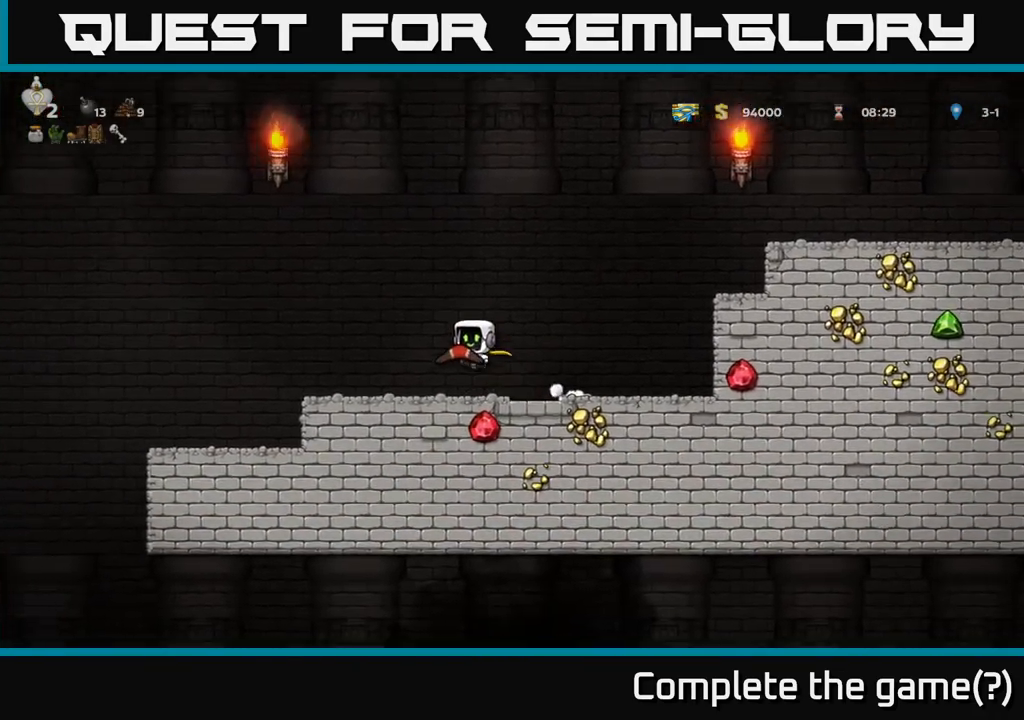
{"dt_ms": 500, "buttons": [], "left_stick": "left", "events": [[83, "A", "up"]]}
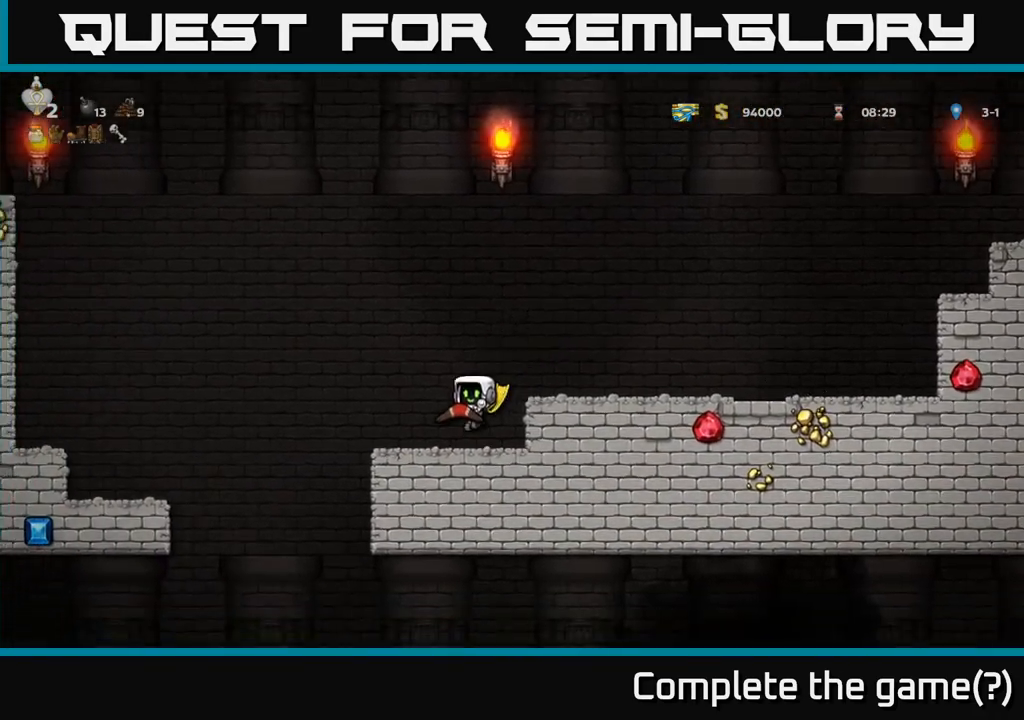
{"dt_ms": 500, "buttons": ["A"], "left_stick": "left", "events": [[33, "left_stick", "center"], [250, "left_stick", "left"], [333, "A", "down"]]}
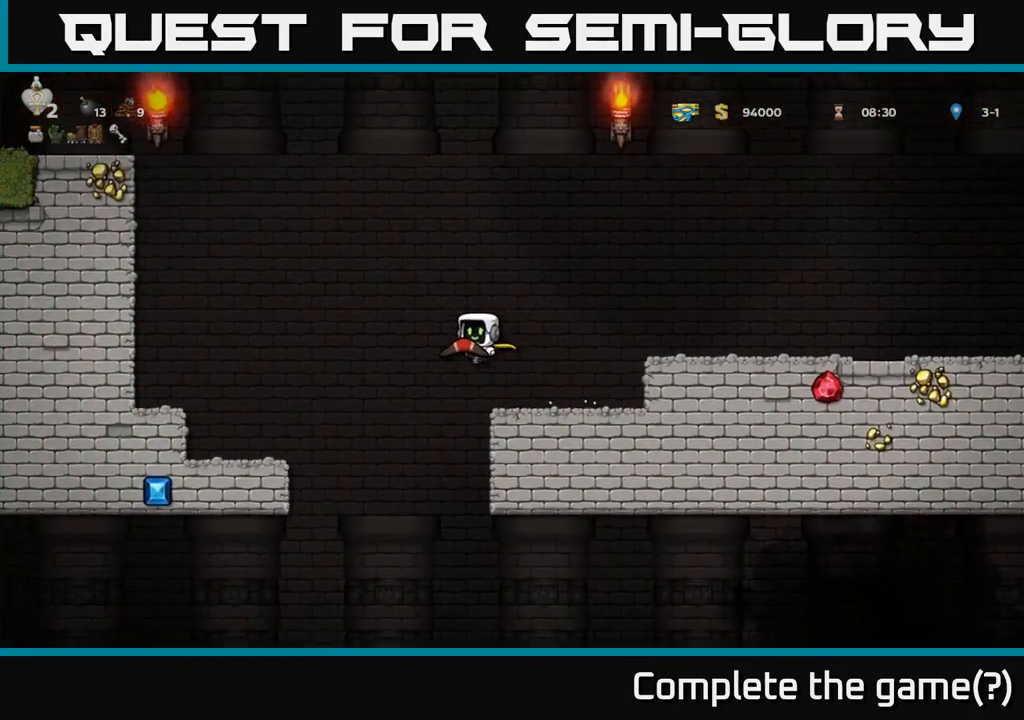
{"dt_ms": 500, "buttons": [], "left_stick": "center", "events": [[17, "A", "up"], [183, "A", "down"], [283, "A", "up"], [417, "left_stick", "center"]]}
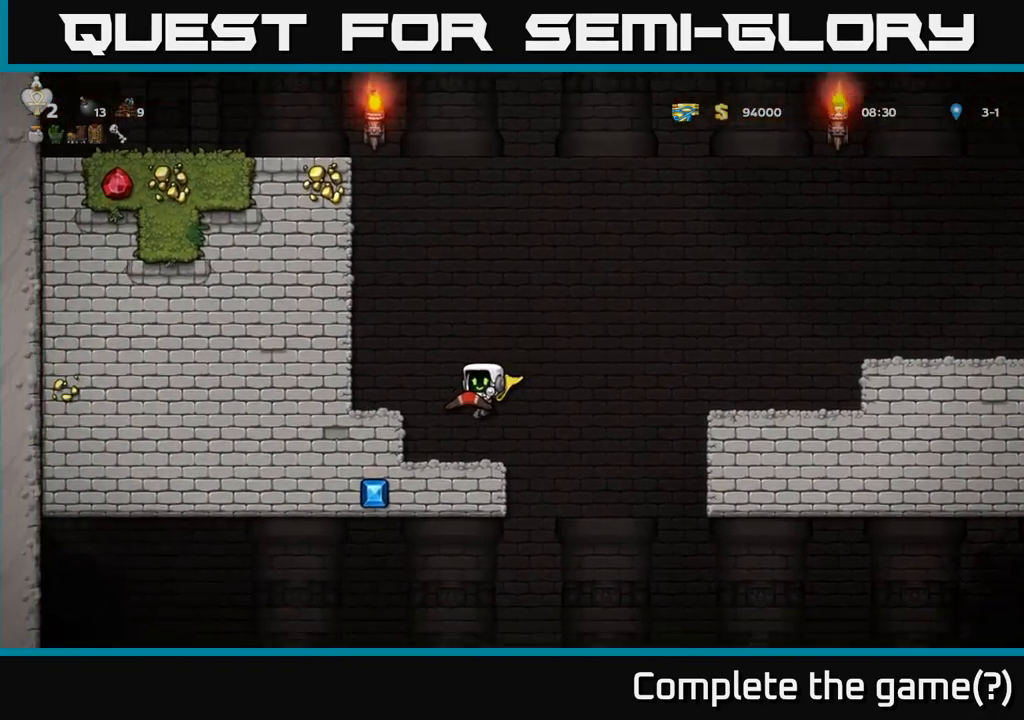
{"dt_ms": 500, "buttons": [], "left_stick": "center", "events": [[350, "A", "down"], [417, "A", "up"]]}
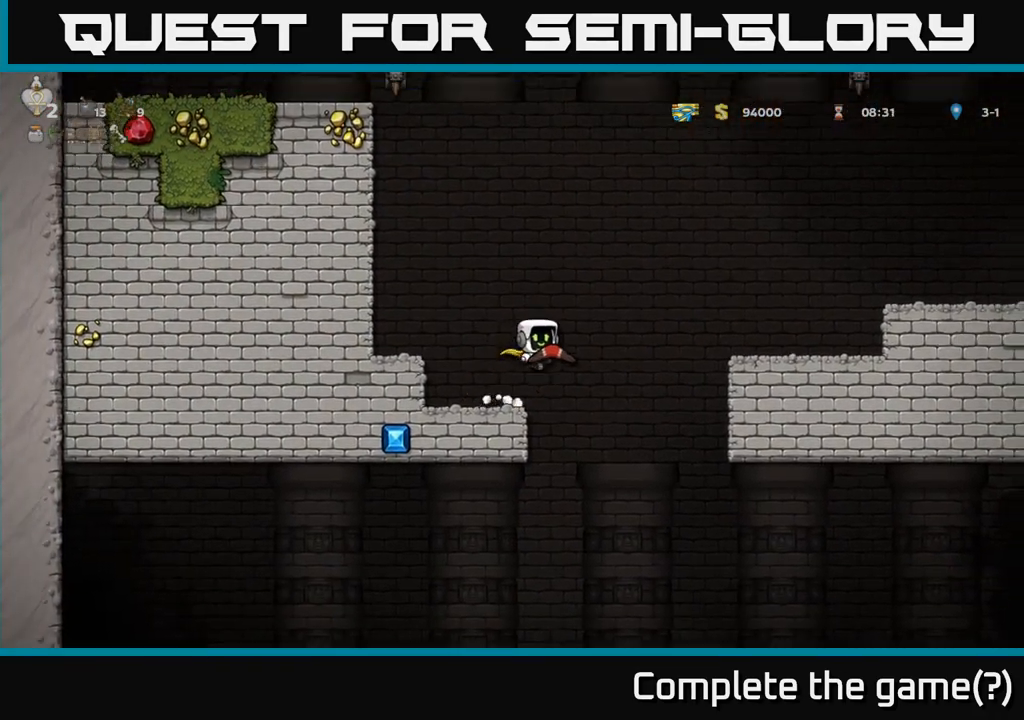
{"dt_ms": 500, "buttons": ["A"], "left_stick": "right", "events": [[283, "left_stick", "right"], [433, "A", "down"]]}
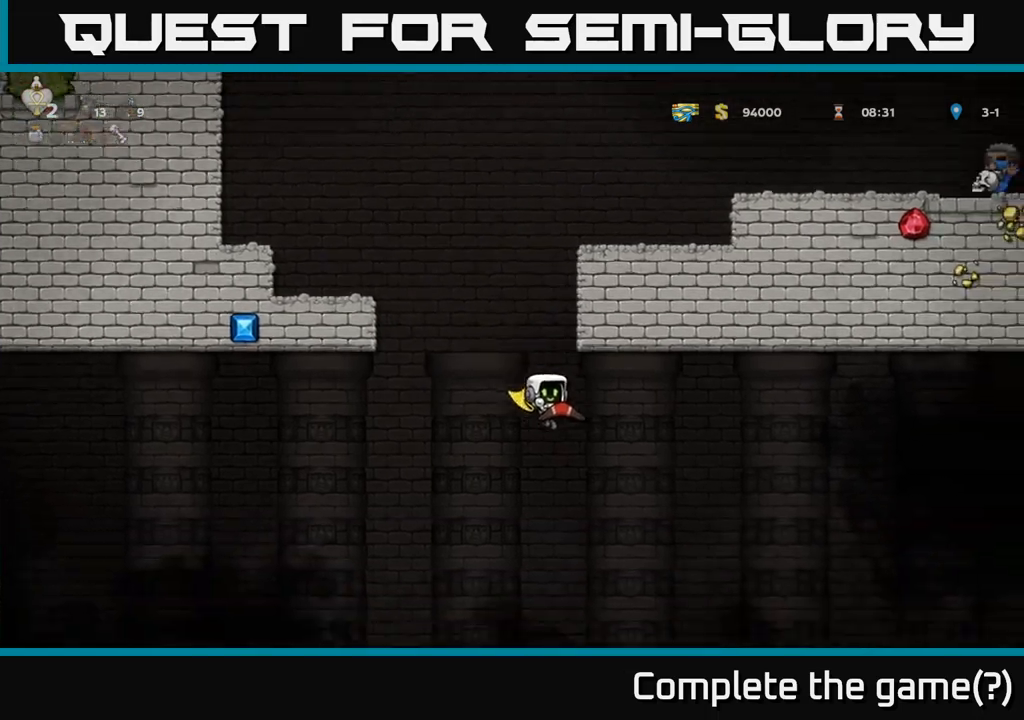
{"dt_ms": 500, "buttons": ["A"], "left_stick": "right", "events": []}
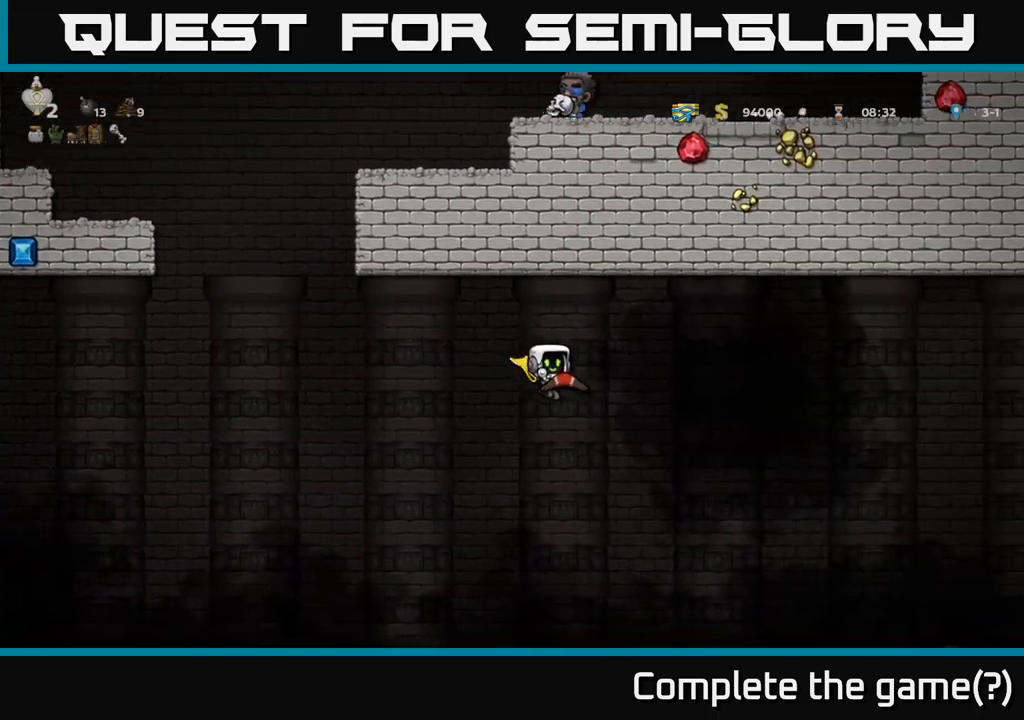
{"dt_ms": 500, "buttons": ["A"], "left_stick": "right", "events": []}
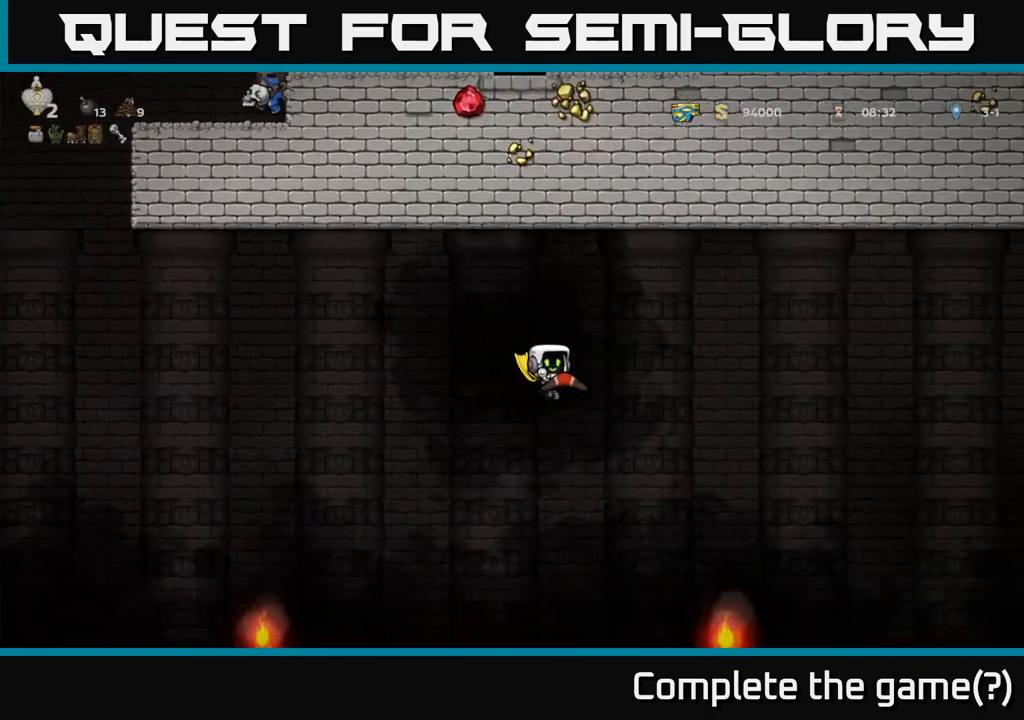
{"dt_ms": 1000, "buttons": ["A"], "left_stick": "center"}
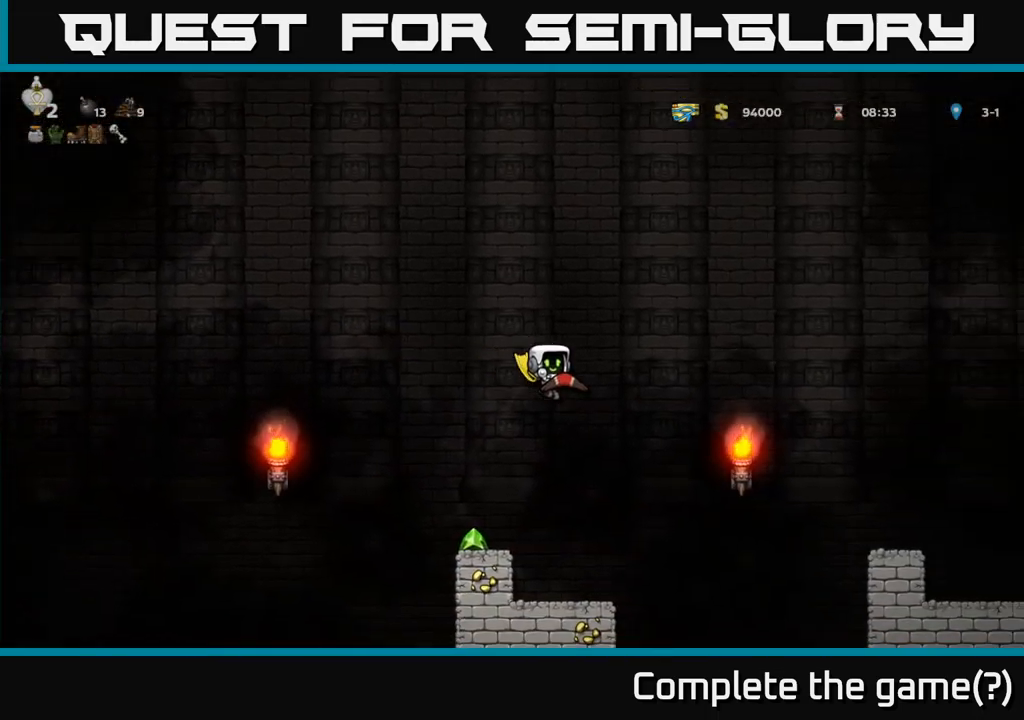
{"dt_ms": 500, "buttons": [], "left_stick": "center", "events": [[33, "left_stick", "left"], [117, "A", "up"], [283, "left_stick", "center"]]}
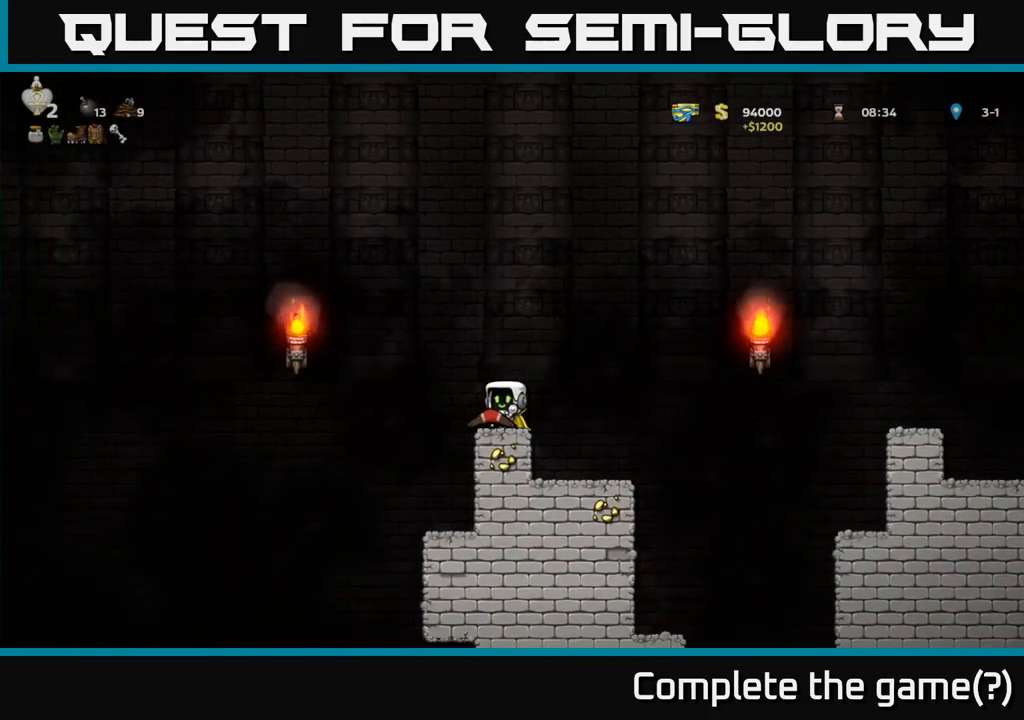
{"dt_ms": 1000, "buttons": ["A"], "left_stick": "right"}
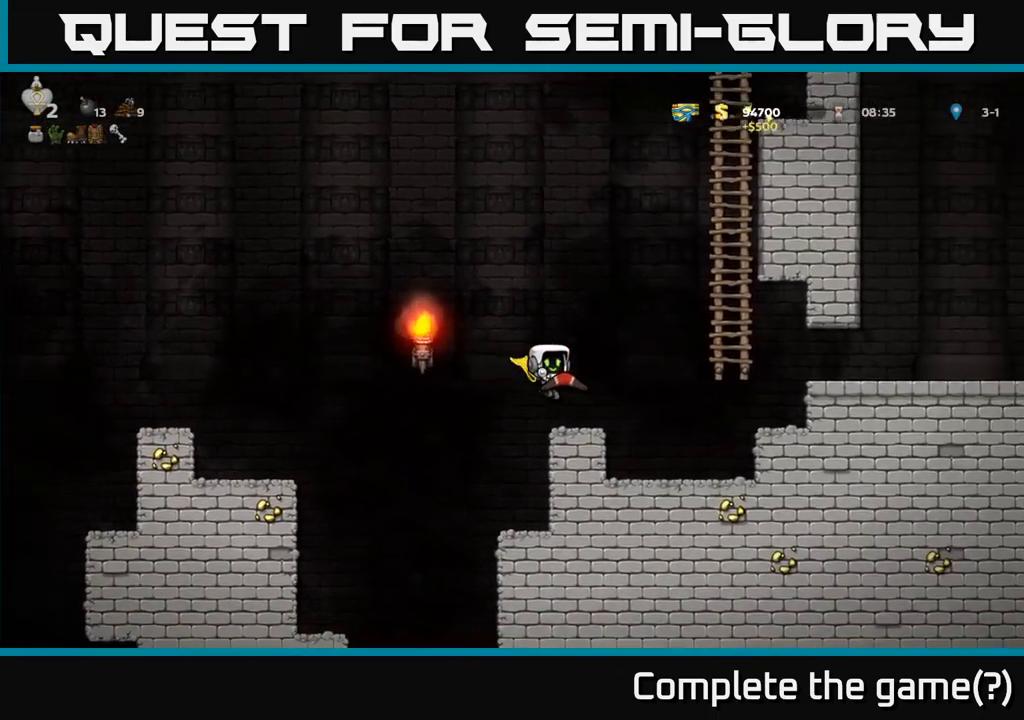
{"dt_ms": 500, "buttons": ["A"], "left_stick": "left", "events": [[50, "A", "up"], [283, "left_stick", "center"], [400, "left_stick", "left"], [500, "A", "down"]]}
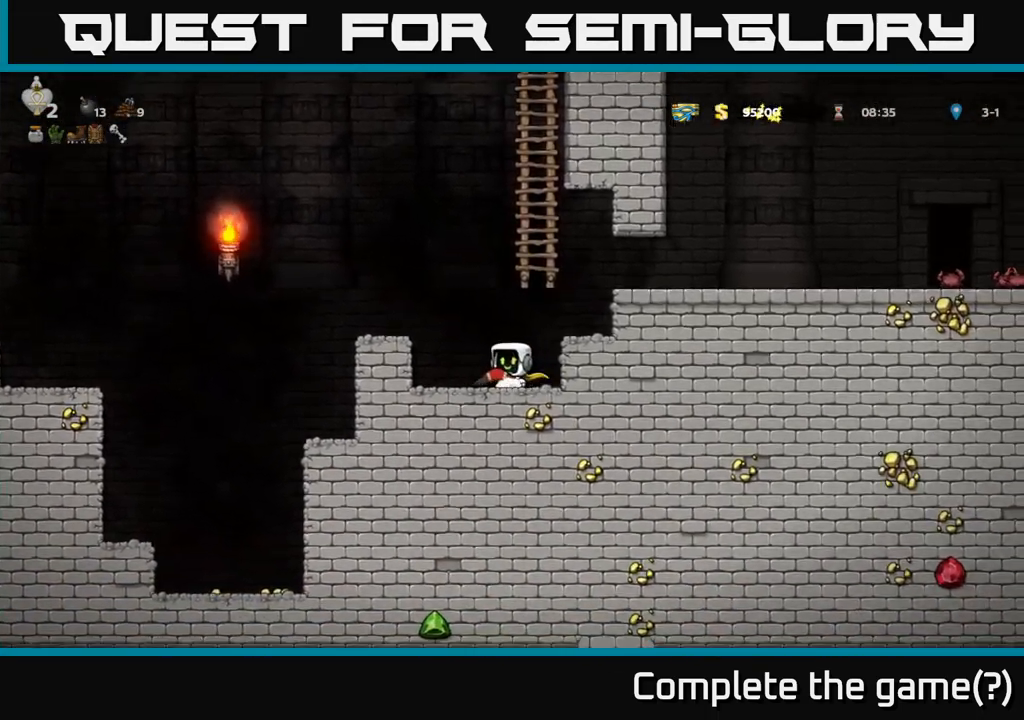
{"dt_ms": 500, "buttons": [], "left_stick": "left", "events": [[367, "A", "up"]]}
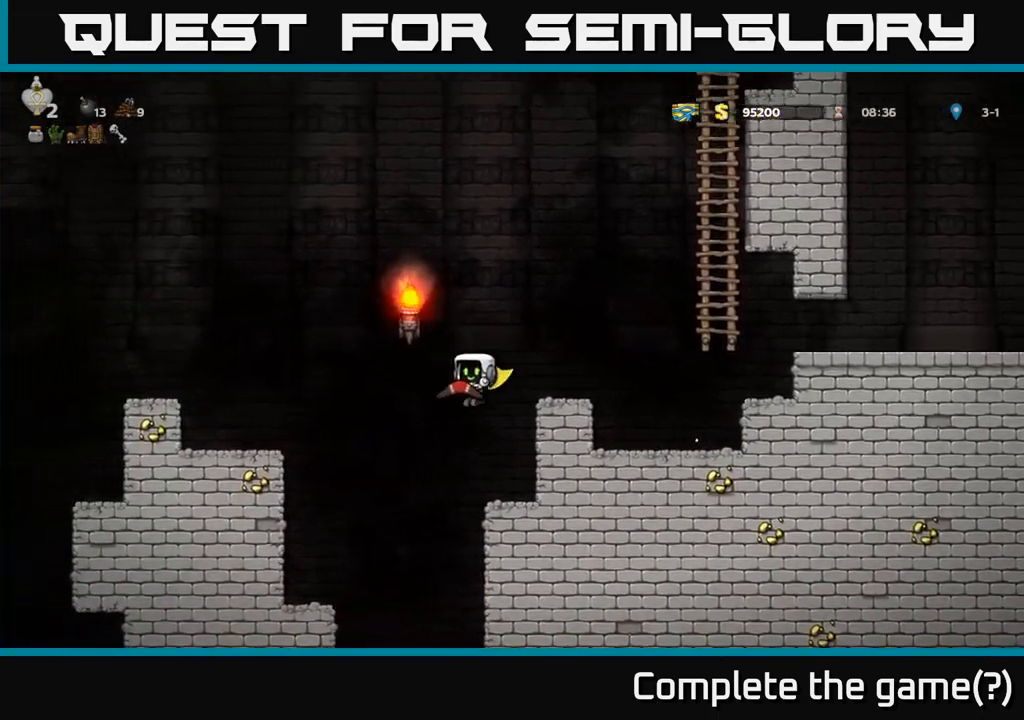
{"dt_ms": 1000, "buttons": ["A"], "left_stick": "left"}
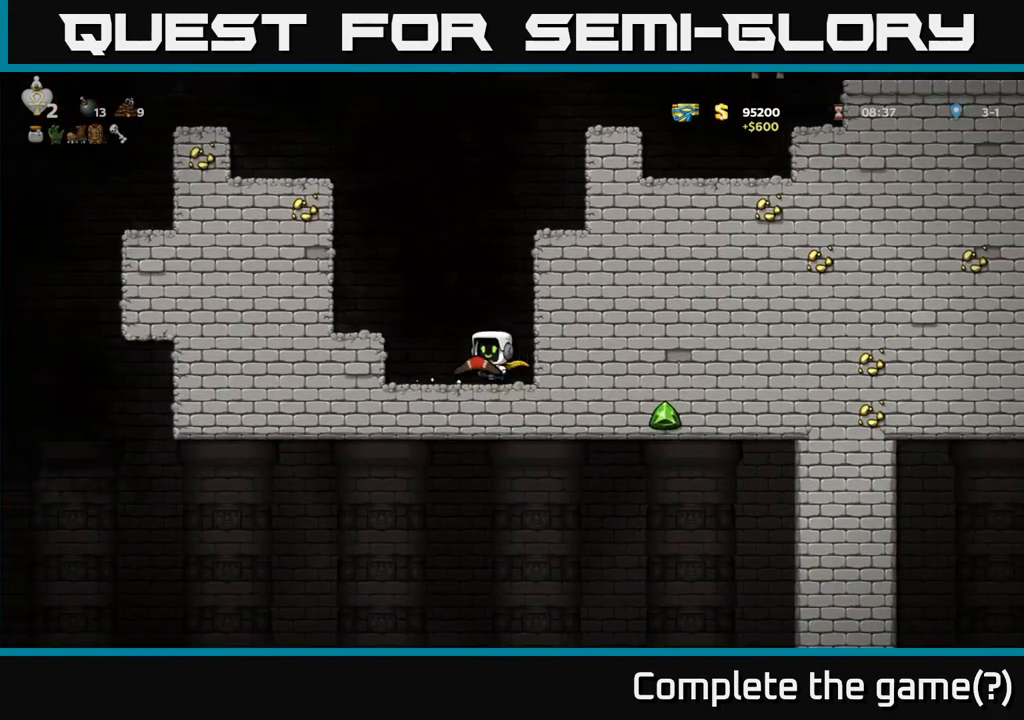
{"dt_ms": 500, "buttons": ["A"], "left_stick": "left", "events": [[167, "A", "up"], [417, "A", "down"]]}
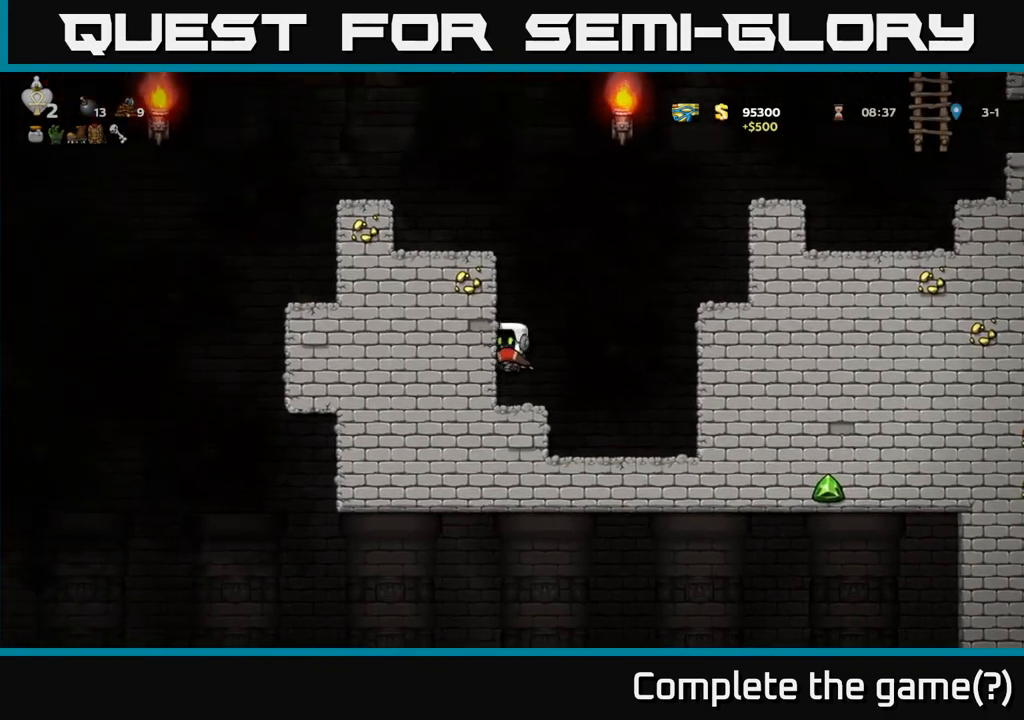
{"dt_ms": 500, "buttons": [], "left_stick": "left", "events": [[67, "A", "up"], [217, "A", "down"], [367, "A", "up"]]}
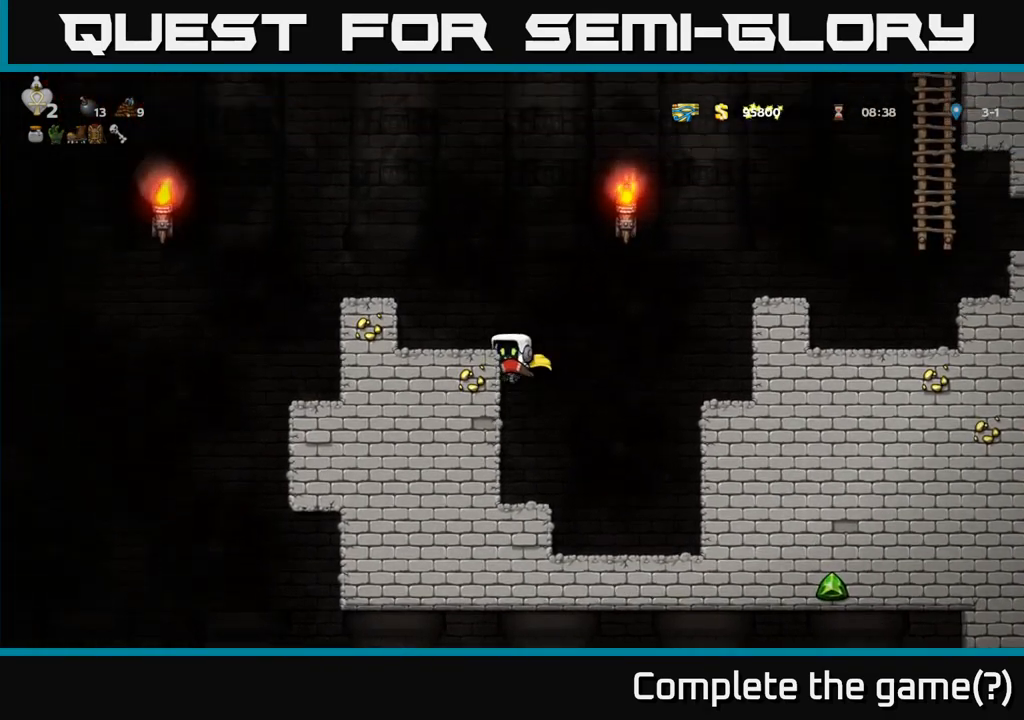
{"dt_ms": 500, "buttons": [], "left_stick": "right", "events": [[50, "A", "down"], [67, "left_stick", "right"], [400, "A", "up"]]}
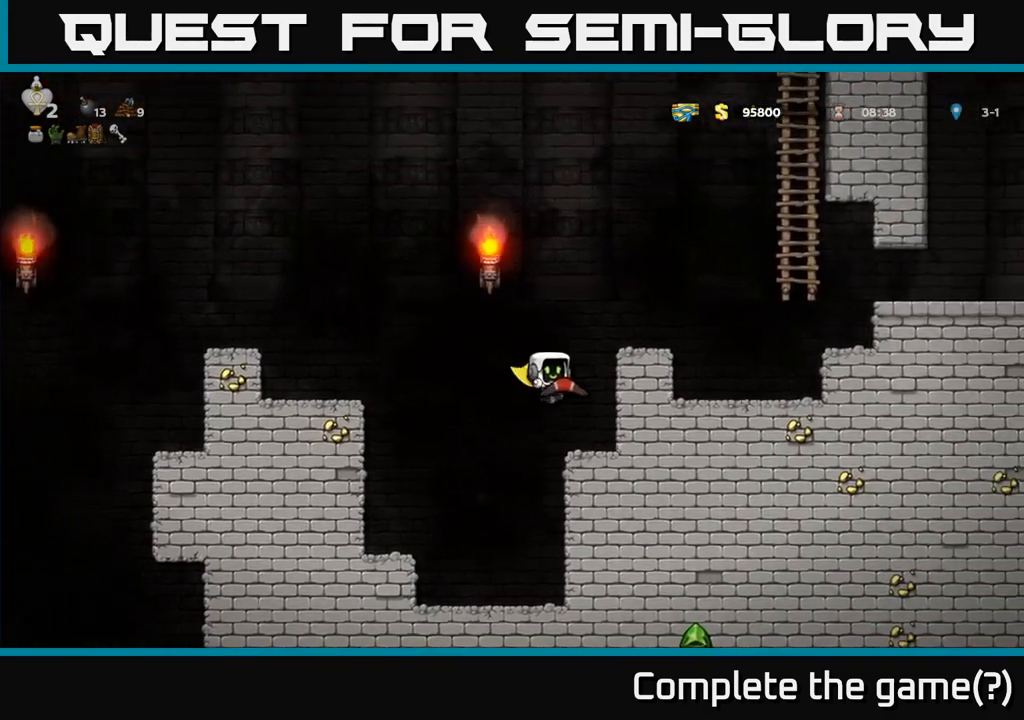
{"dt_ms": 500, "buttons": ["A"], "left_stick": "right", "events": [[167, "A", "down"], [267, "A", "up"], [467, "A", "down"]]}
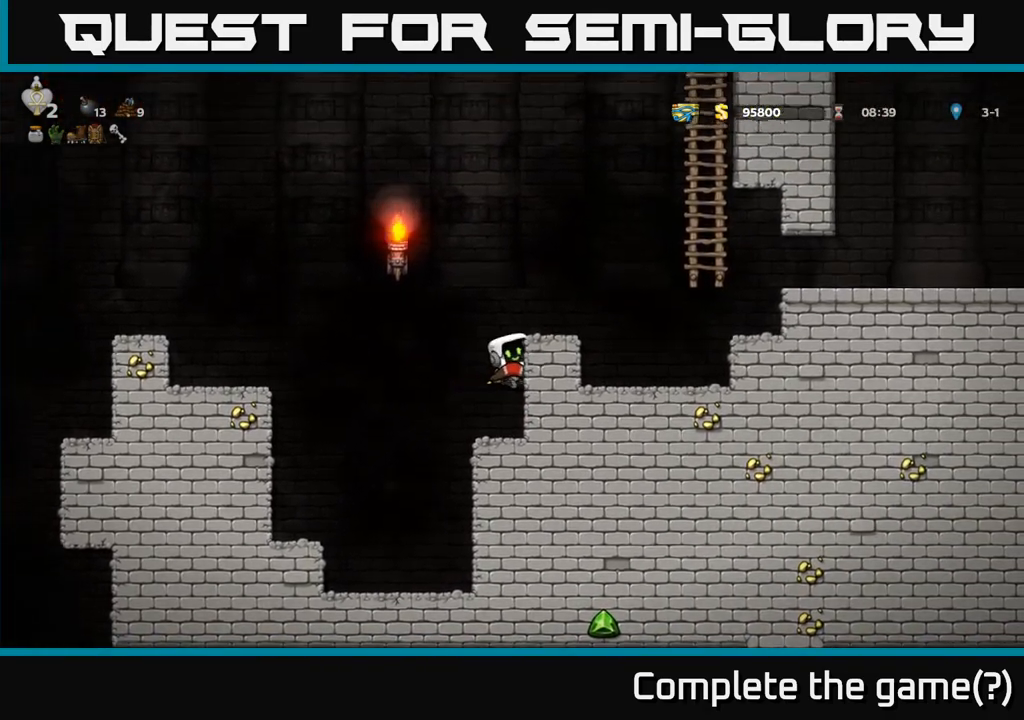
{"dt_ms": 500, "buttons": ["A"], "left_stick": "right", "events": [[117, "A", "up"], [283, "A", "down"]]}
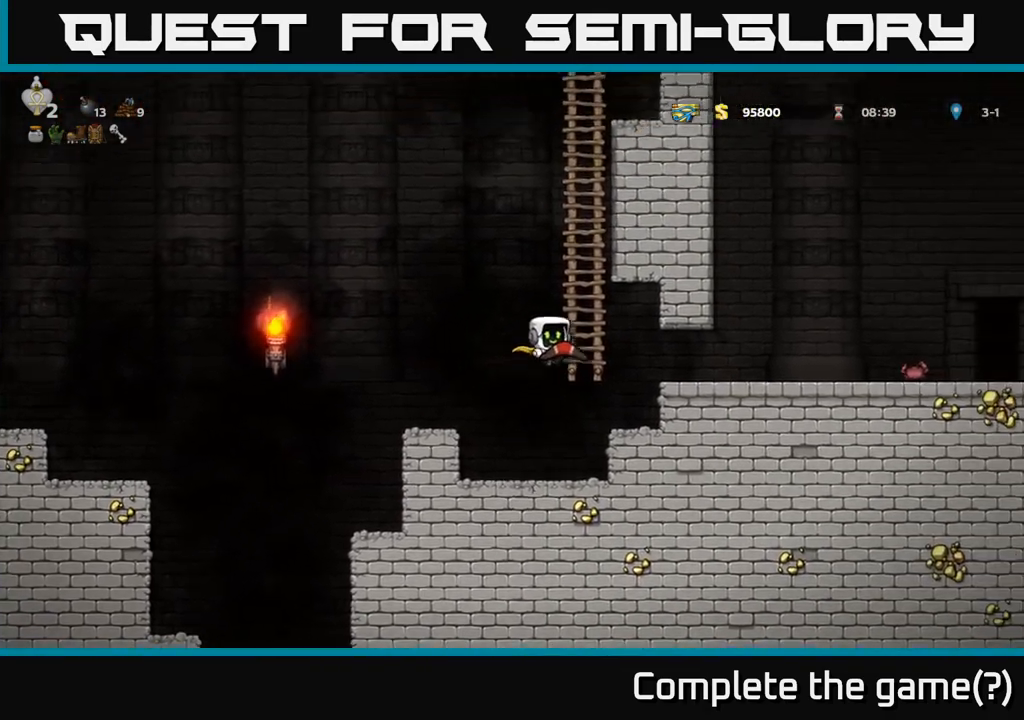
{"dt_ms": 500, "buttons": [], "left_stick": "right", "events": [[50, "A", "up"]]}
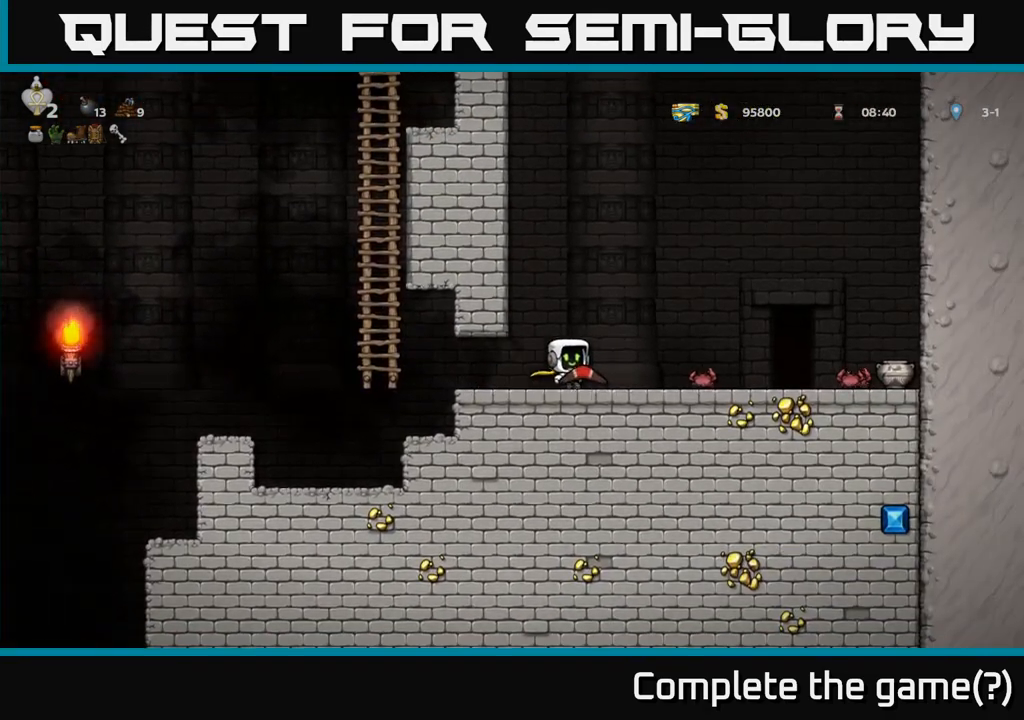
{"dt_ms": 500, "buttons": [], "left_stick": "left", "events": [[350, "left_stick", "center"], [417, "left_stick", "left"]]}
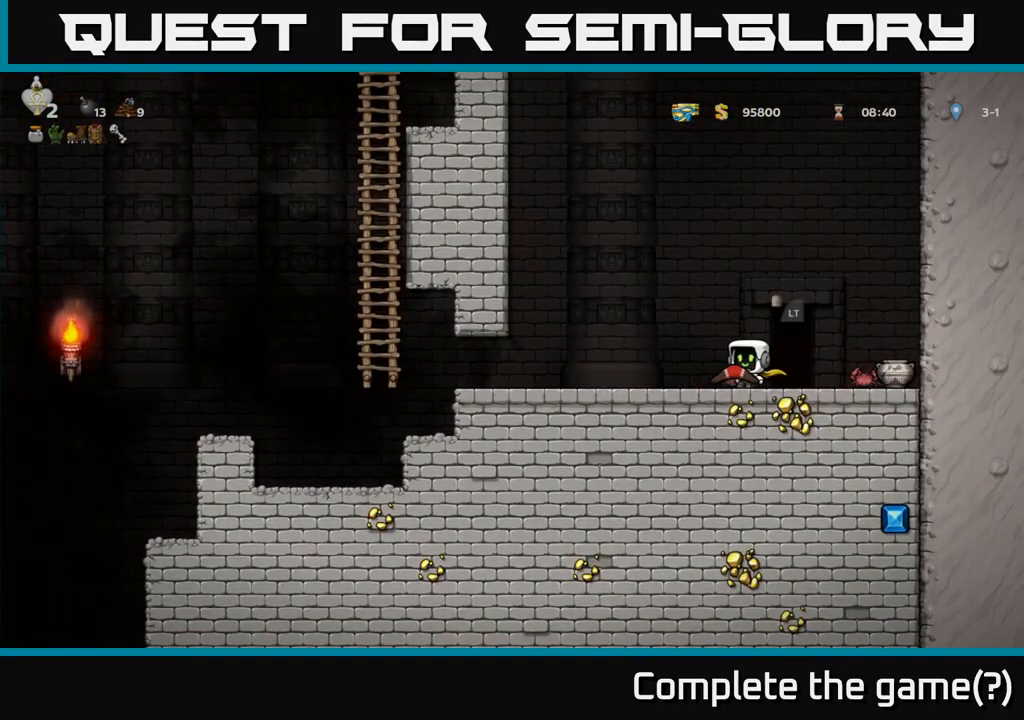
{"dt_ms": 500, "buttons": [], "left_stick": "right", "events": [[283, "left_stick", "center"], [383, "left_stick", "right"]]}
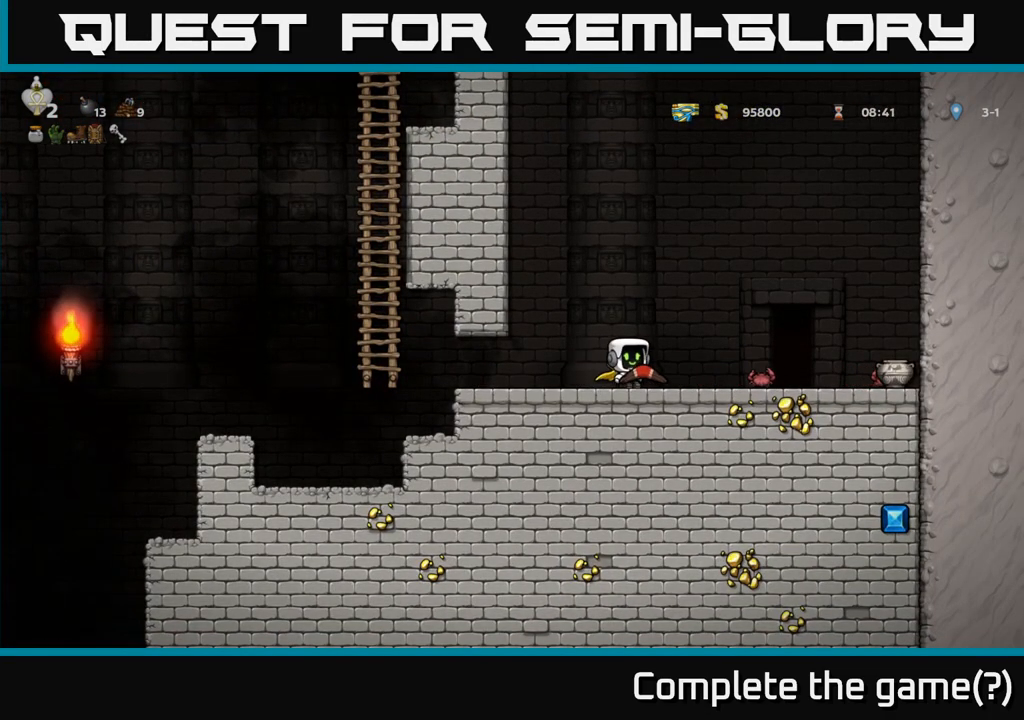
{"dt_ms": 500, "buttons": [], "left_stick": "center", "events": [[33, "left_stick", "center"], [100, "X", "down"], [250, "X", "up"]]}